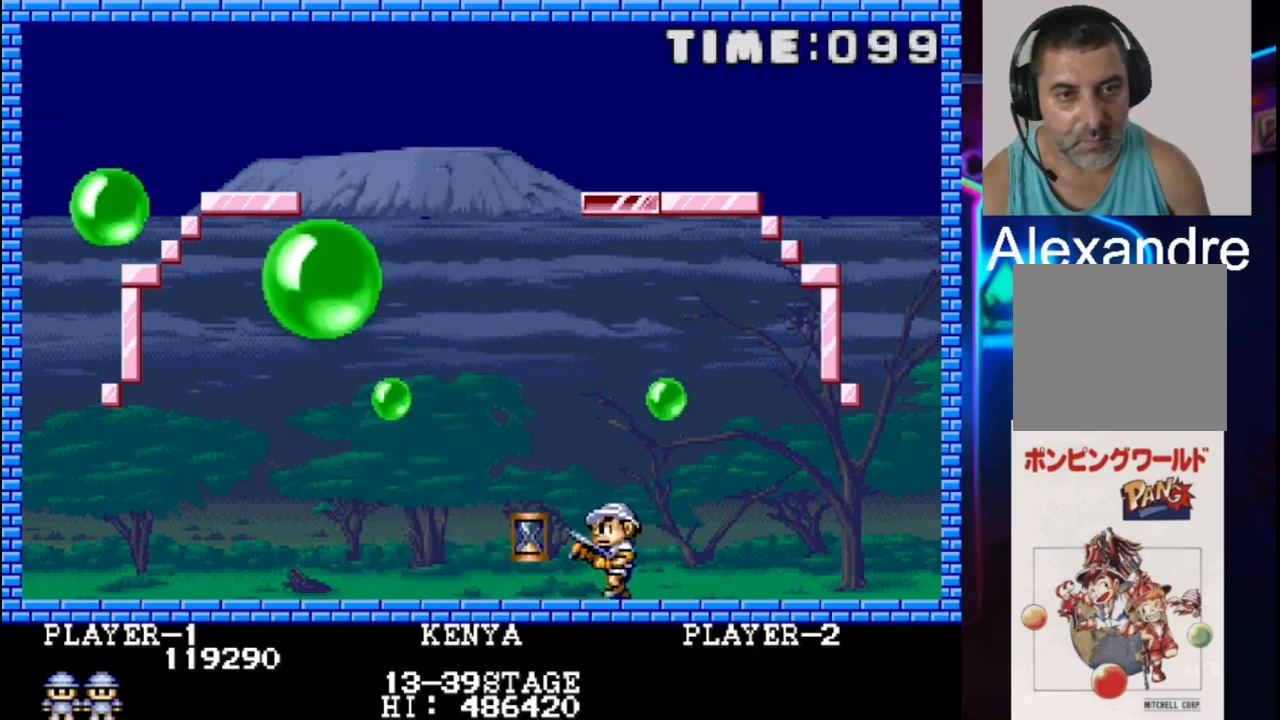
Gameplay with a controller (Xbox layout); each line is a JSON object with the inputs held at the frame after it. "events" lists button and stick changes between this image and that frame as [ms after this image, input, new state], when the widget could be followed in between. Not read: left_stick right_stick.
{"buttons": ["DPAD_RIGHT"], "events": [[217, "DPAD_LEFT", "up"], [283, "DPAD_RIGHT", "down"]]}
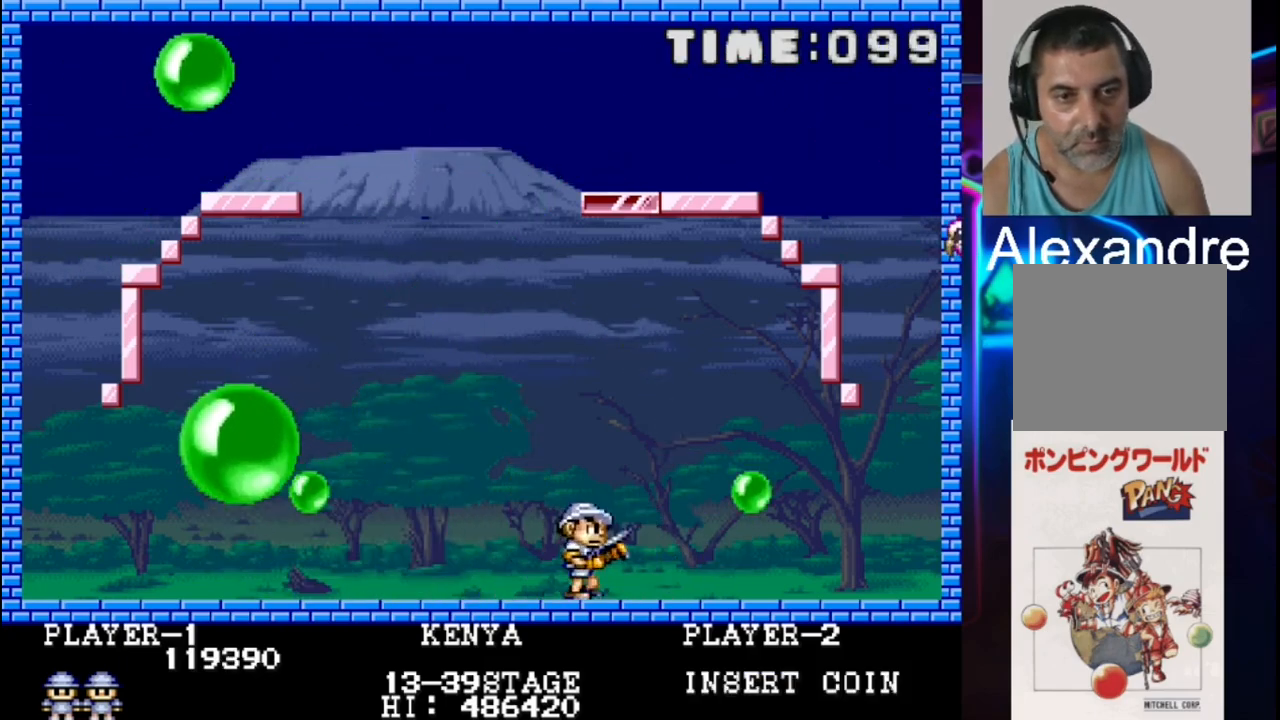
{"buttons": [], "events": [[317, "DPAD_RIGHT", "up"]]}
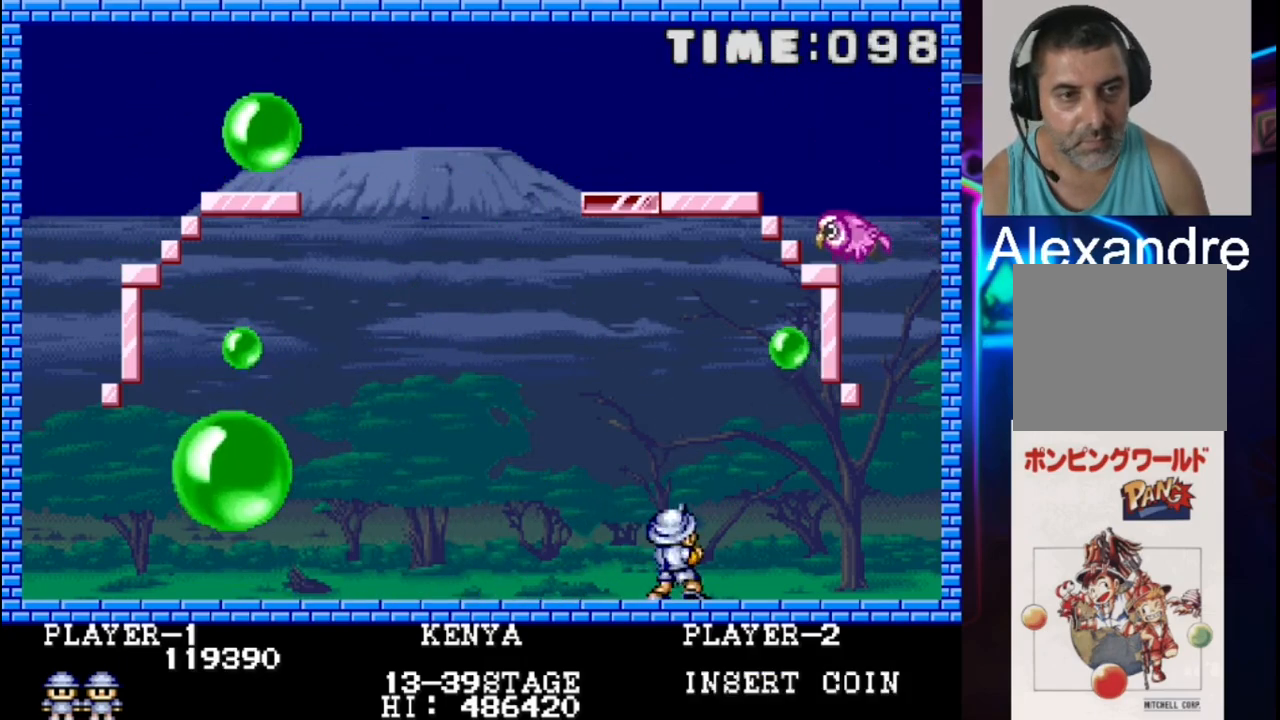
{"buttons": ["DPAD_LEFT"], "events": [[83, "DPAD_RIGHT", "down"], [150, "DPAD_RIGHT", "up"], [150, "X", "down"], [283, "X", "up"], [350, "DPAD_LEFT", "down"]]}
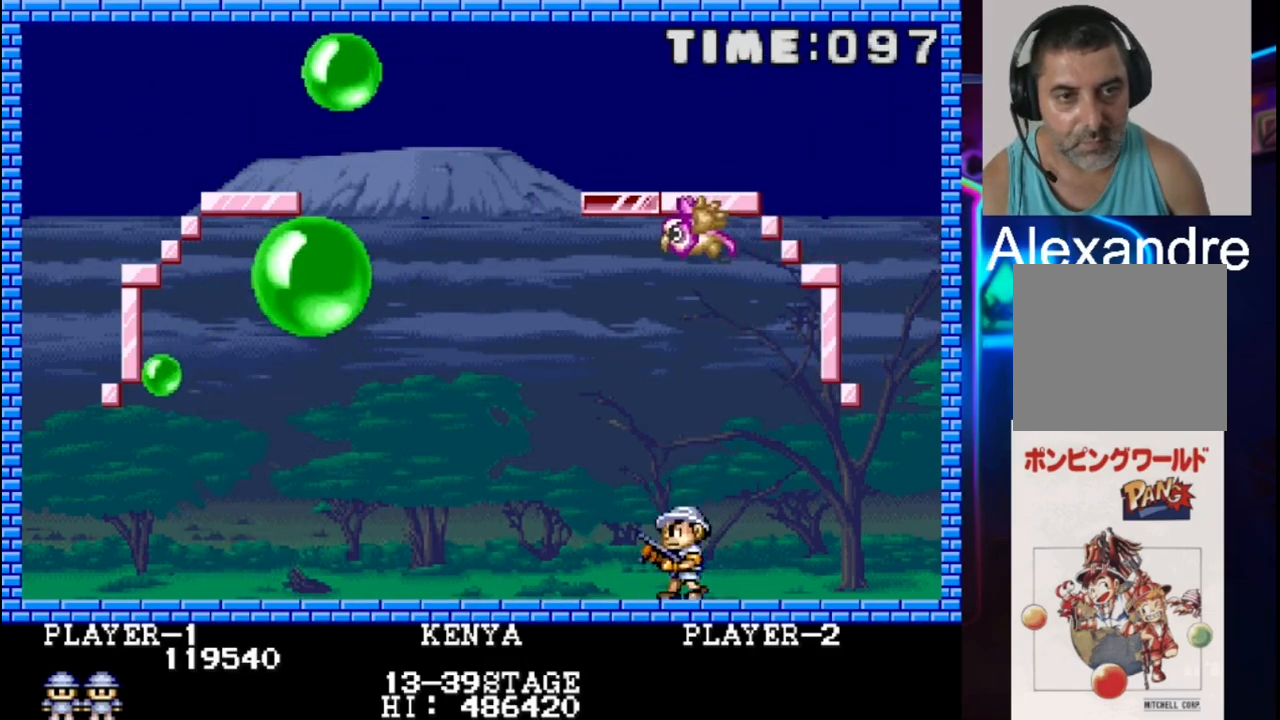
{"buttons": ["DPAD_RIGHT"], "events": [[183, "X", "down"], [250, "DPAD_LEFT", "up"], [317, "X", "up"], [450, "DPAD_RIGHT", "down"]]}
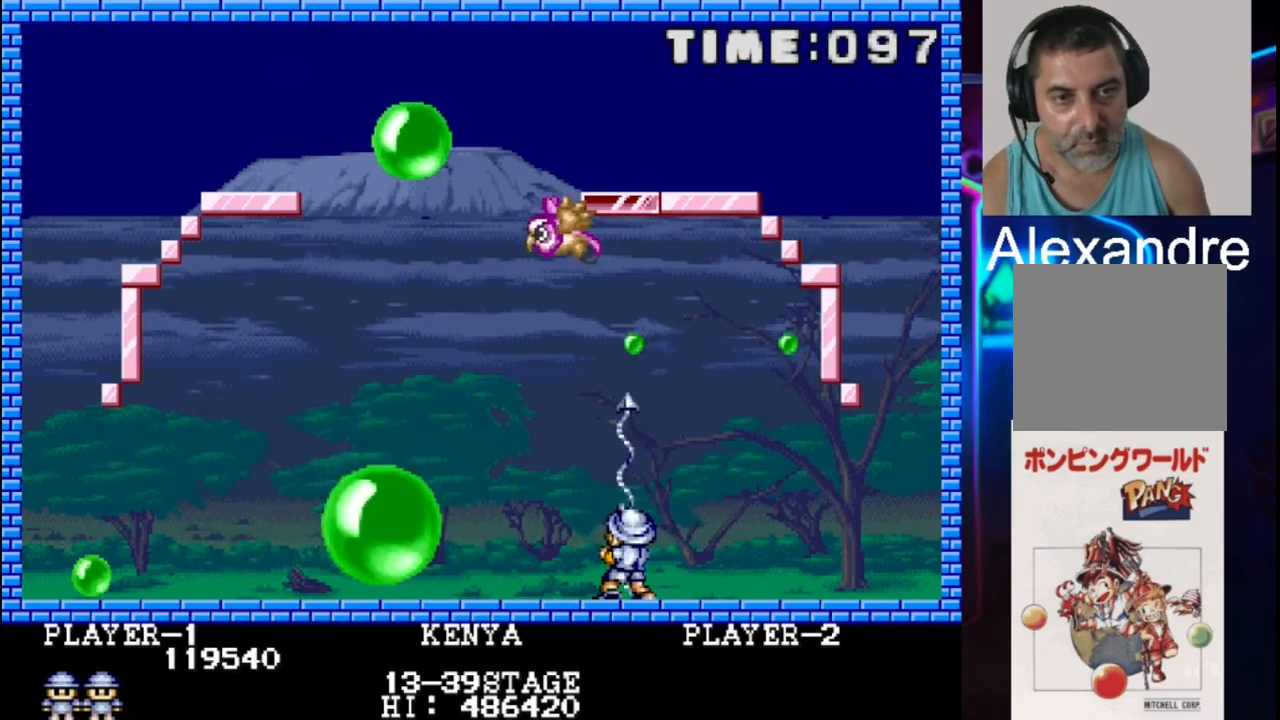
{"buttons": ["X", "DPAD_LEFT"], "events": [[417, "DPAD_LEFT", "down"], [417, "DPAD_RIGHT", "up"], [417, "DPAD_UP", "down"], [417, "X", "down"], [483, "DPAD_UP", "up"]]}
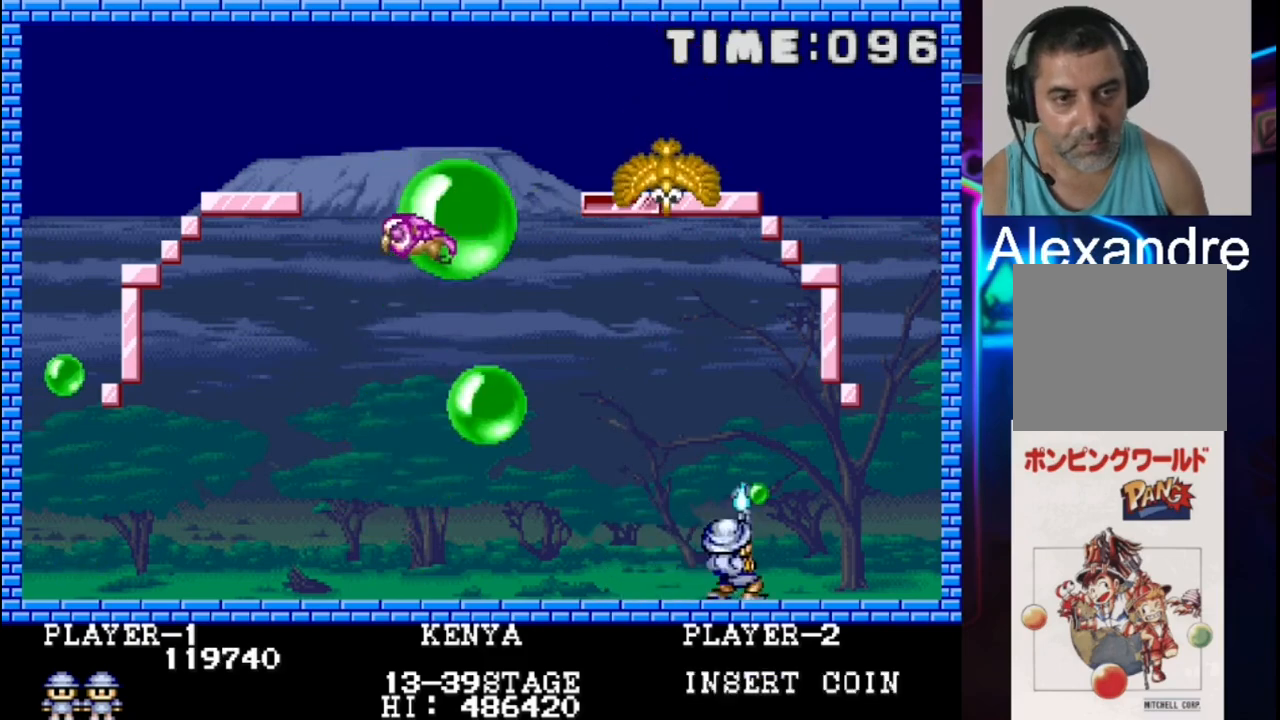
{"buttons": [], "events": [[50, "X", "up"], [250, "DPAD_LEFT", "up"]]}
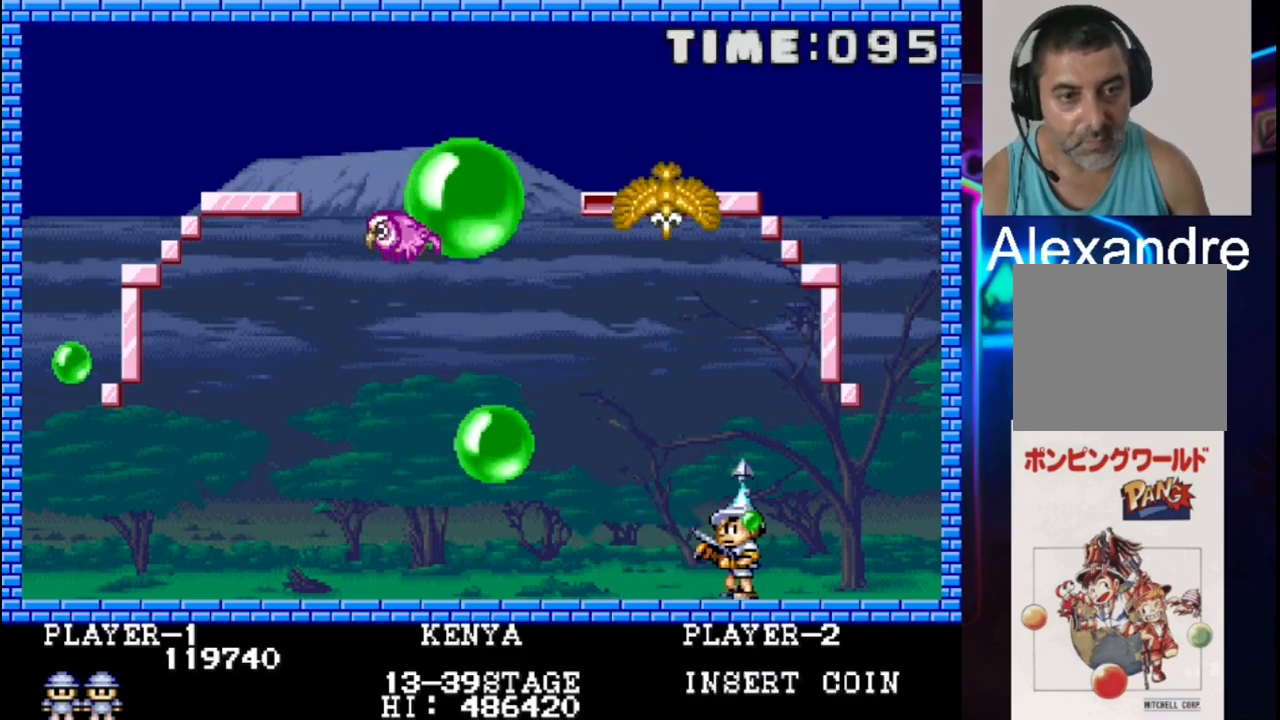
{"buttons": [], "events": []}
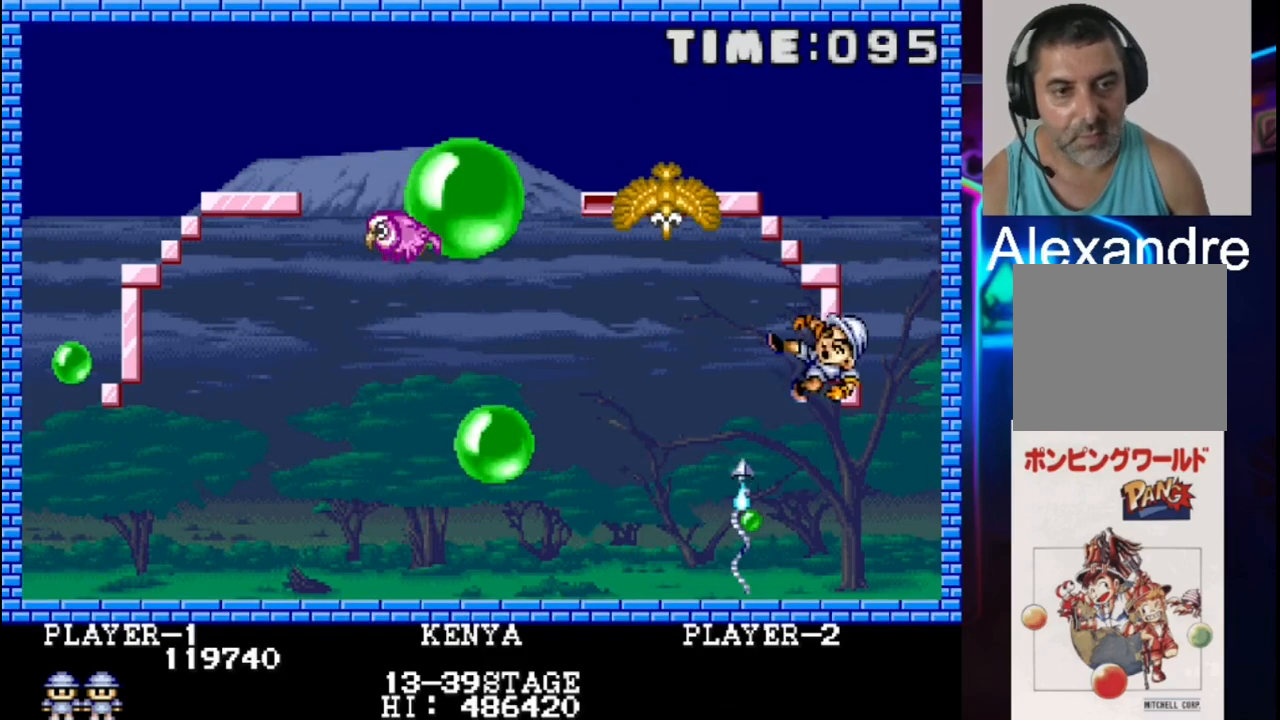
{"buttons": [], "events": []}
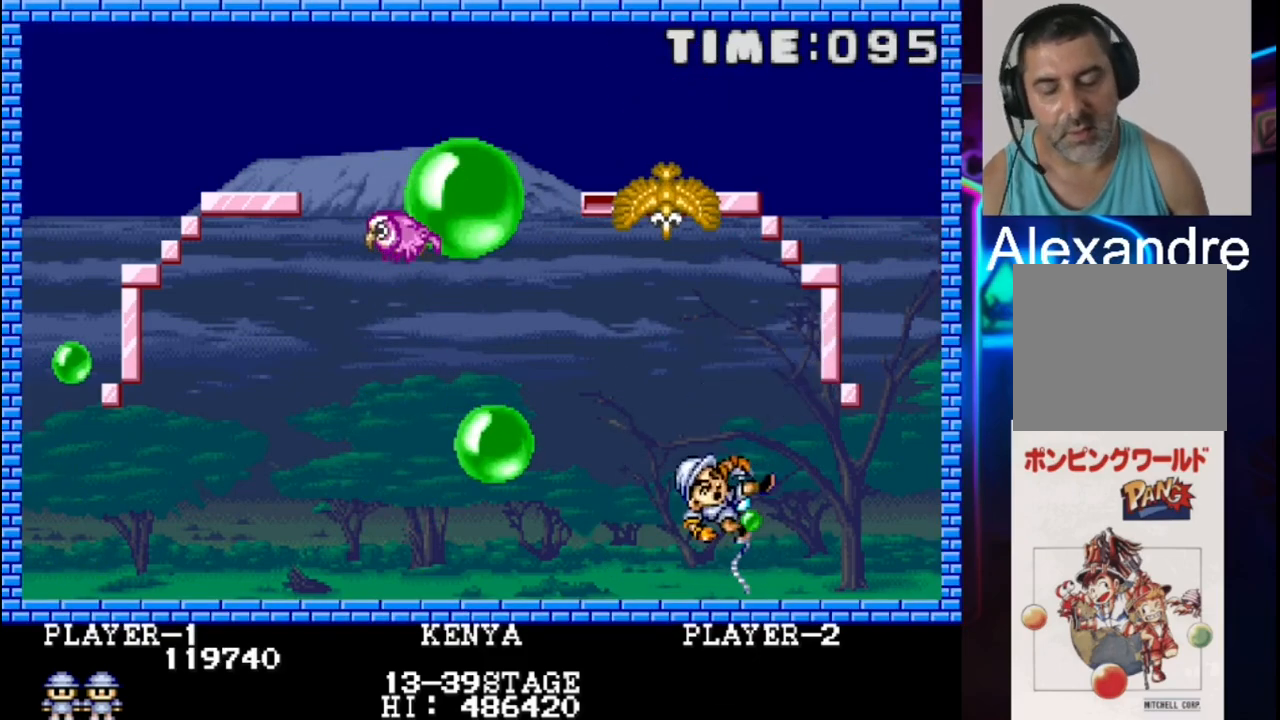
{"buttons": [], "events": []}
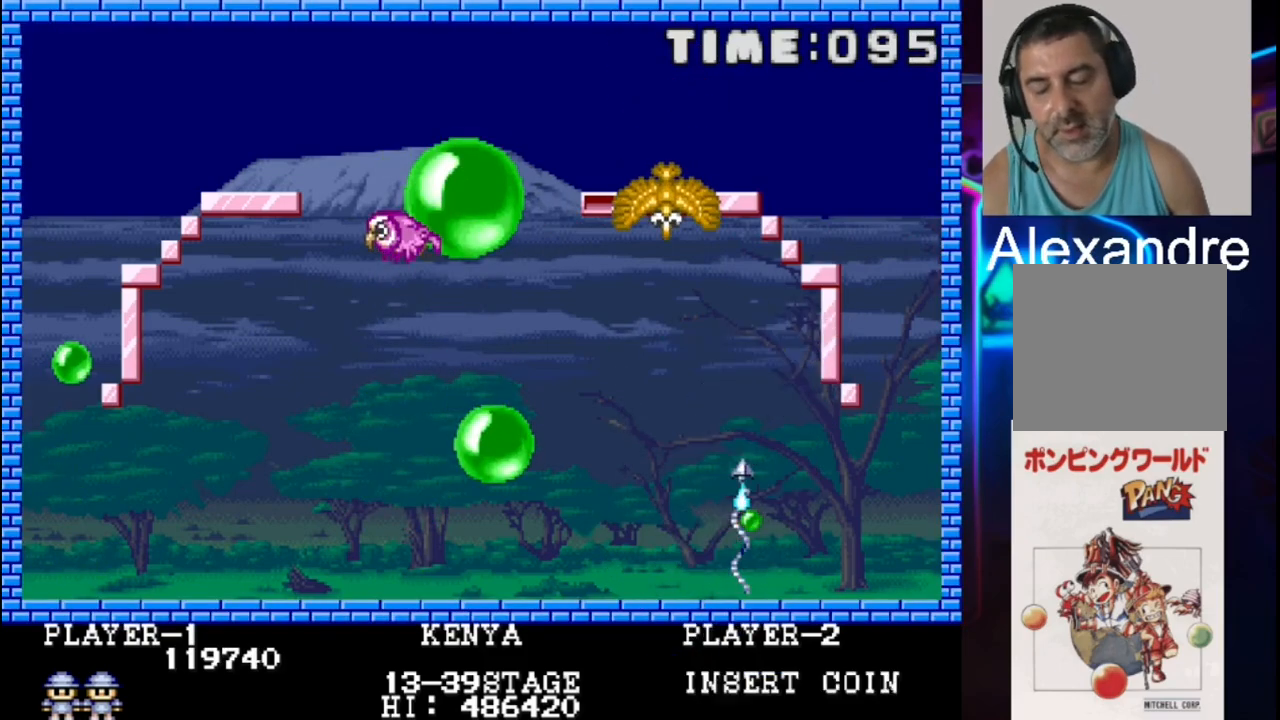
{"buttons": [], "events": []}
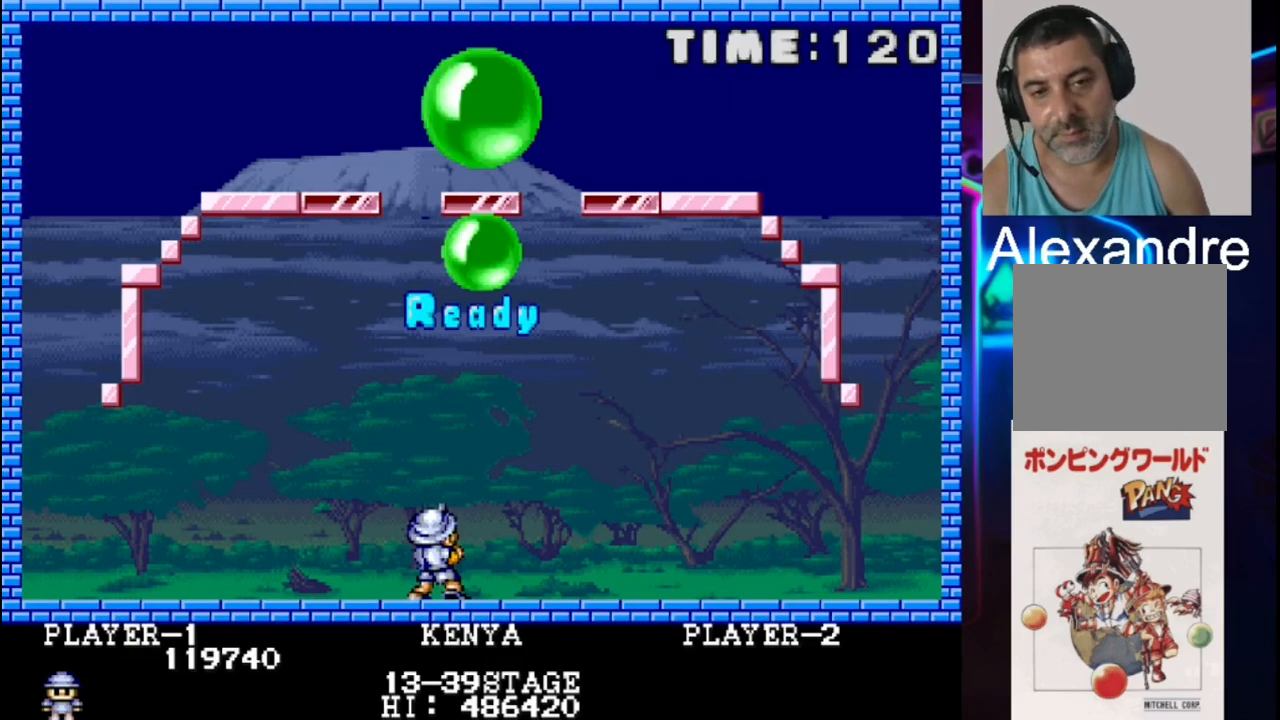
{"buttons": [], "events": []}
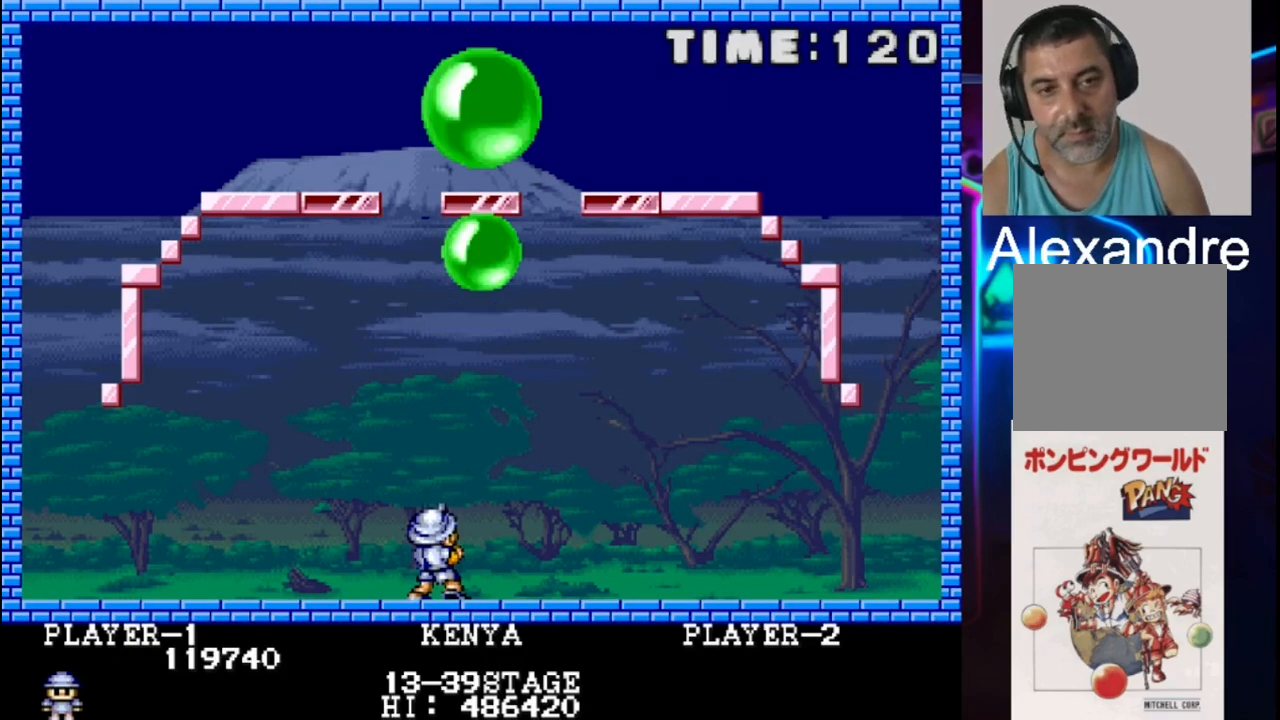
{"buttons": [], "events": []}
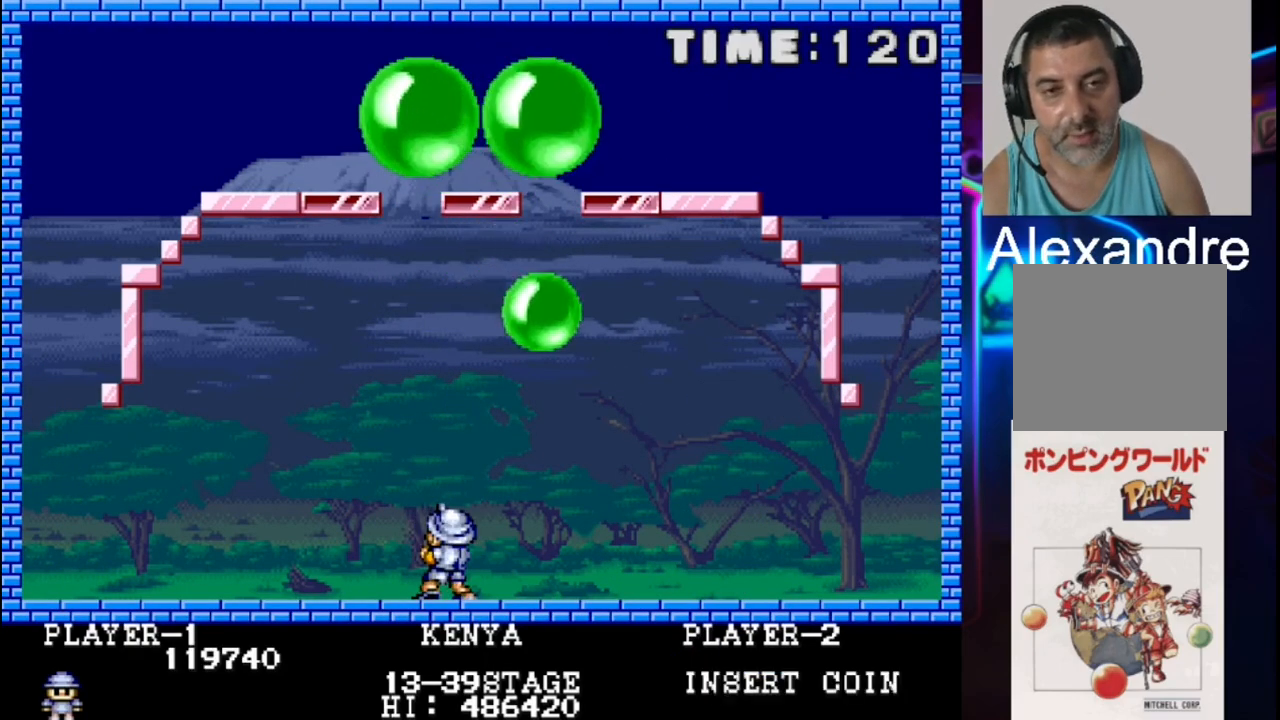
{"buttons": ["DPAD_RIGHT"], "events": [[183, "DPAD_RIGHT", "down"], [250, "DPAD_RIGHT", "up"], [467, "DPAD_RIGHT", "down"]]}
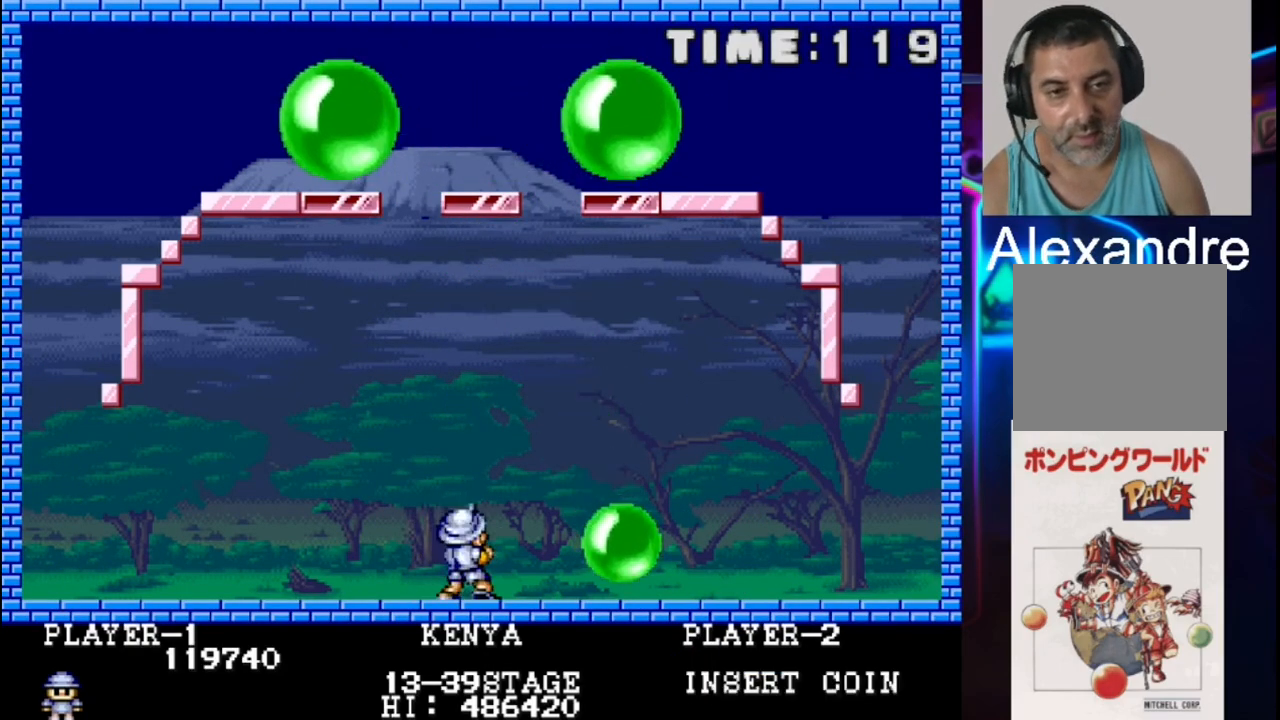
{"buttons": ["DPAD_RIGHT"], "events": []}
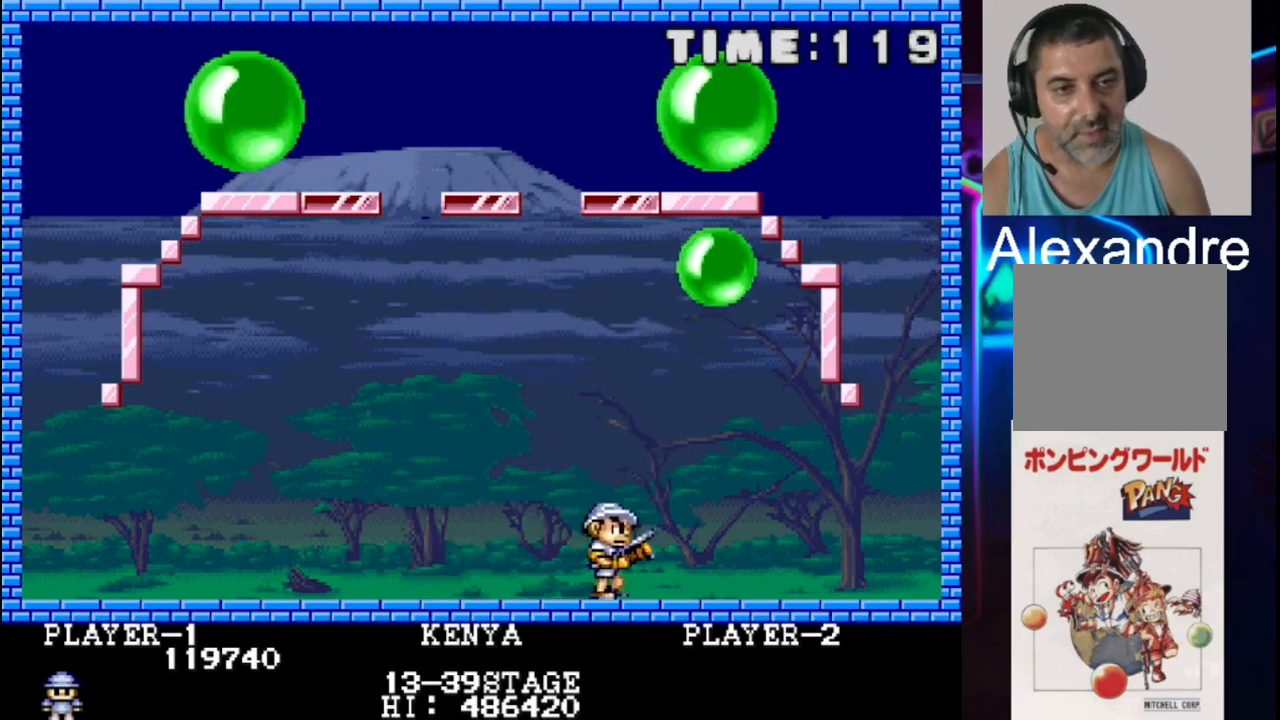
{"buttons": ["DPAD_UP", "DPAD_LEFT"], "events": [[133, "DPAD_RIGHT", "up"], [133, "X", "down"], [333, "X", "up"], [400, "DPAD_LEFT", "down"], [467, "DPAD_UP", "down"]]}
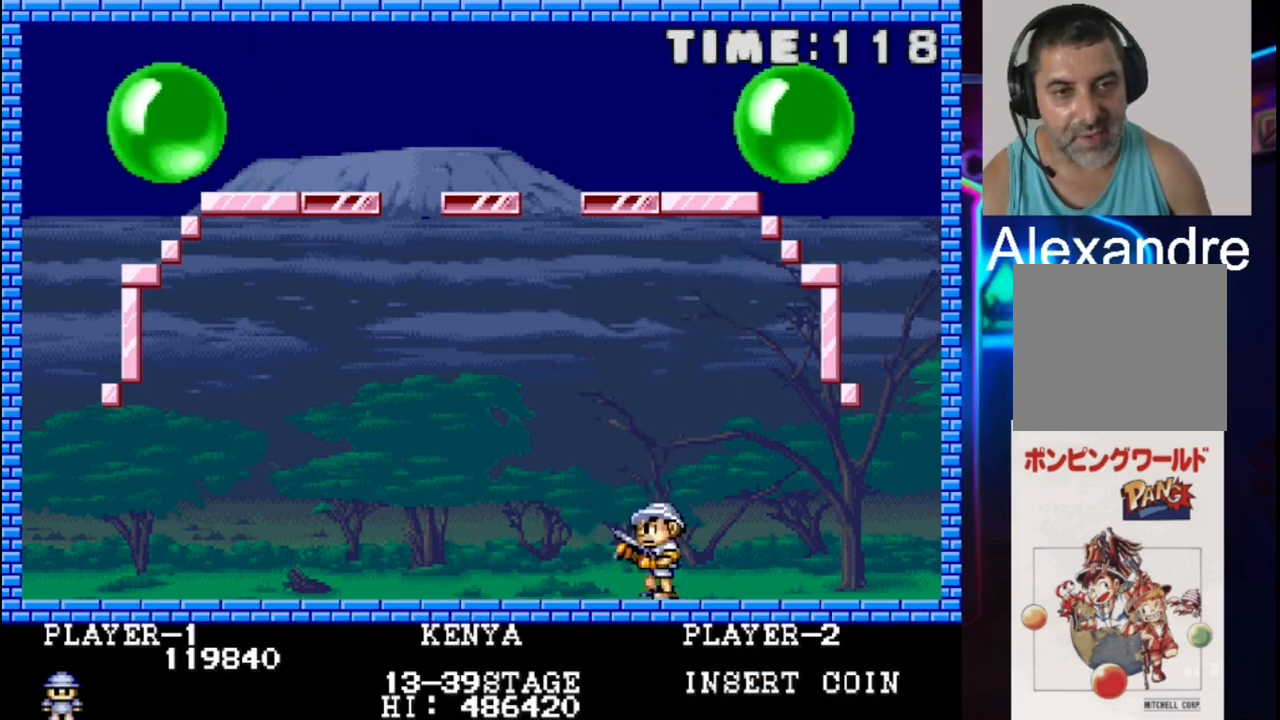
{"buttons": ["DPAD_LEFT"], "events": [[33, "DPAD_UP", "up"], [167, "DPAD_LEFT", "up"], [233, "DPAD_LEFT", "down"]]}
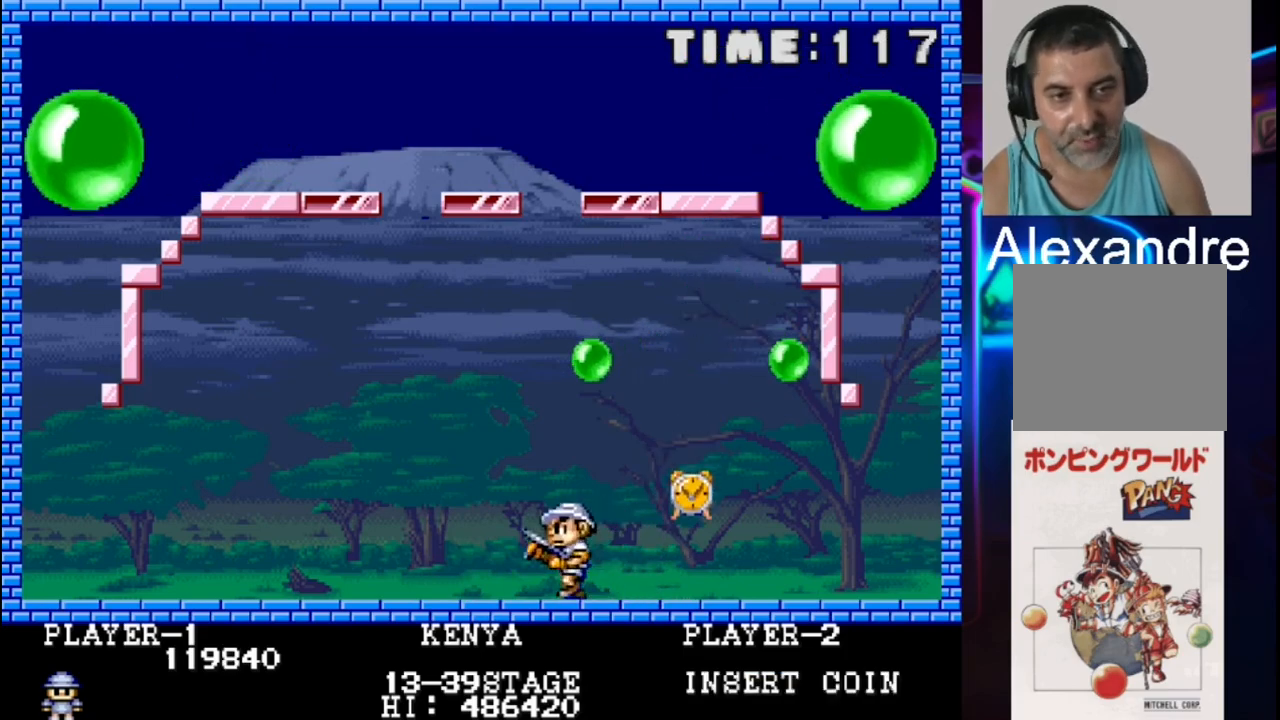
{"buttons": ["DPAD_LEFT"], "events": [[17, "DPAD_LEFT", "up"], [17, "X", "down"], [150, "X", "up"], [217, "DPAD_RIGHT", "down"], [283, "DPAD_RIGHT", "up"], [350, "DPAD_LEFT", "down"]]}
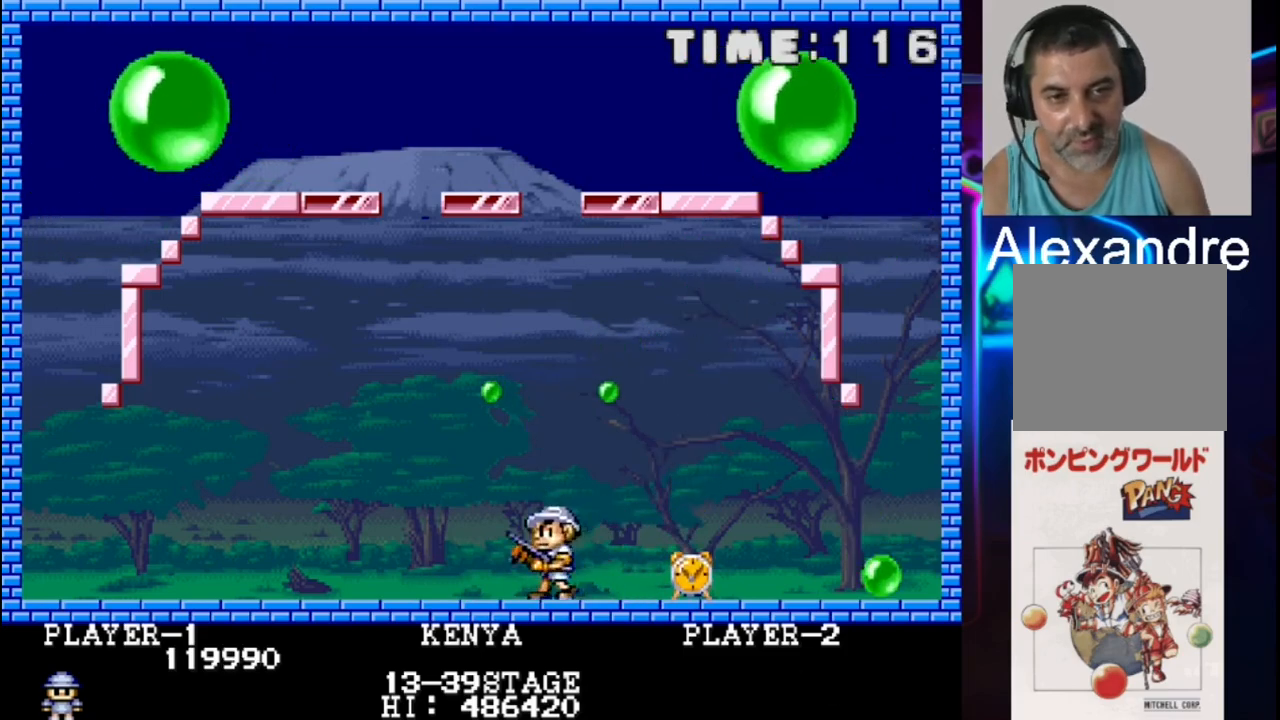
{"buttons": [], "events": [[117, "DPAD_LEFT", "up"], [183, "DPAD_RIGHT", "down"], [450, "DPAD_RIGHT", "up"]]}
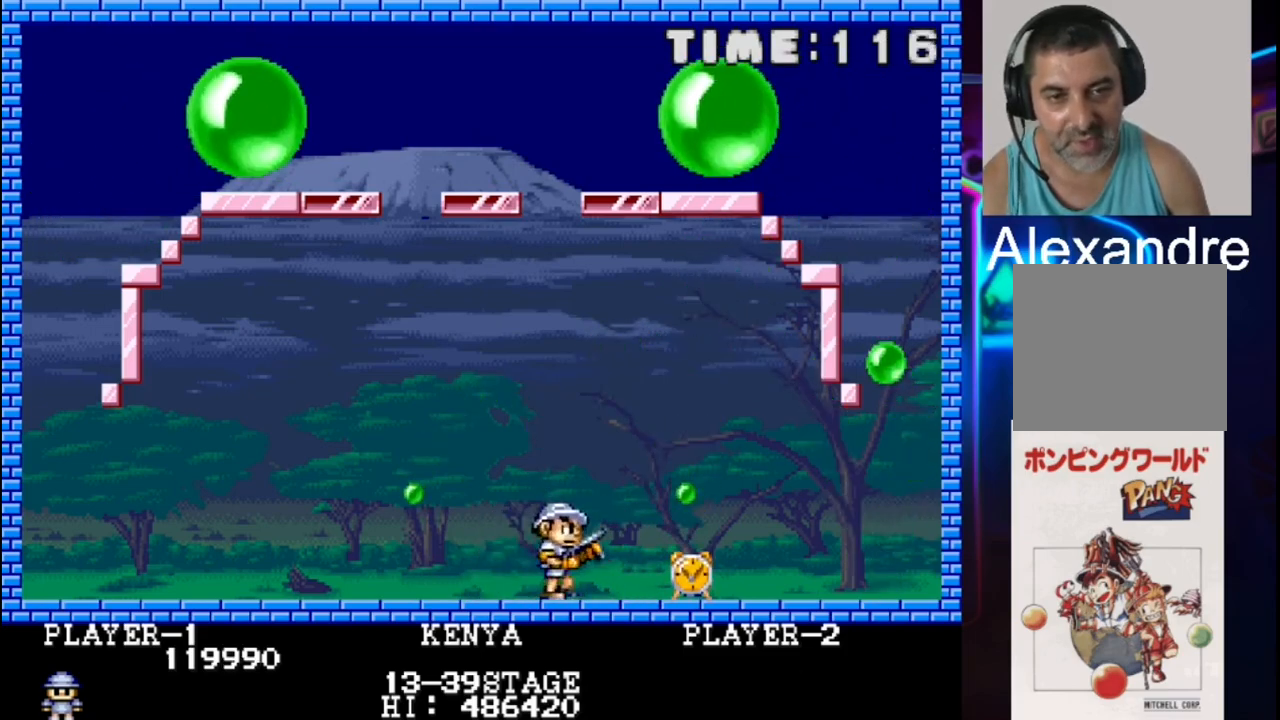
{"buttons": [], "events": [[100, "DPAD_RIGHT", "down"], [500, "DPAD_RIGHT", "up"]]}
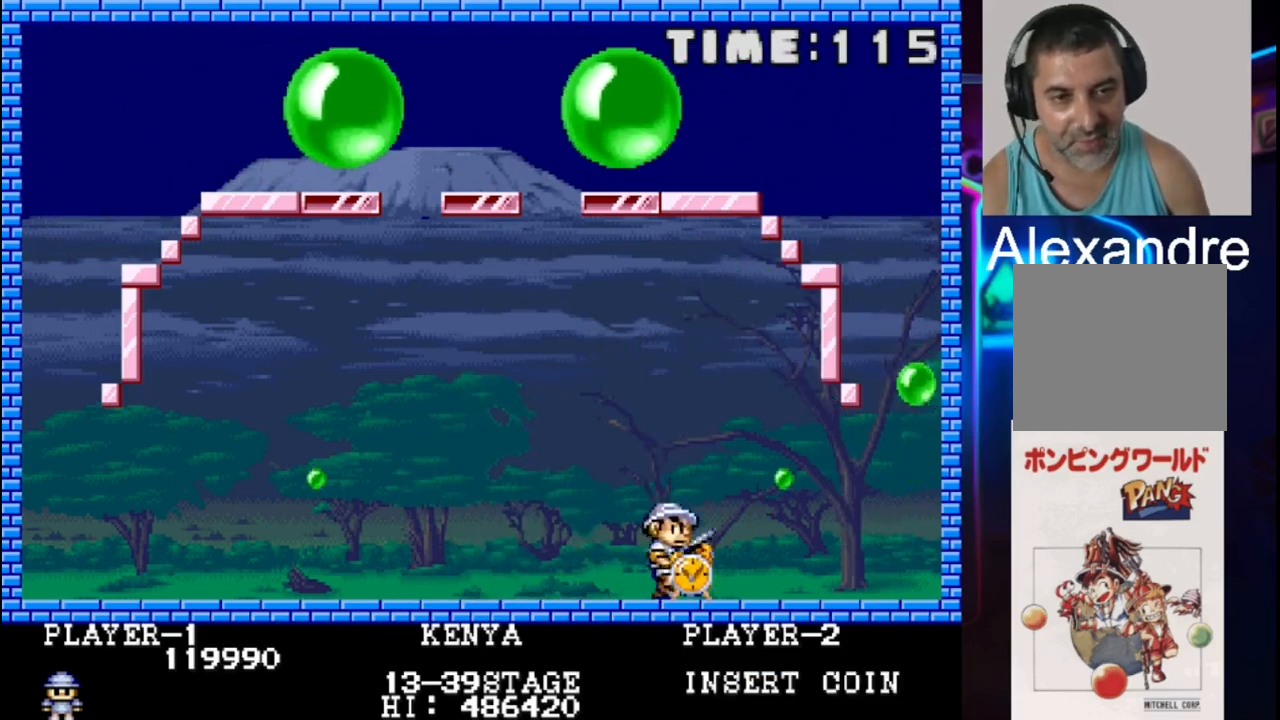
{"buttons": ["DPAD_RIGHT"], "events": [[183, "DPAD_RIGHT", "down"]]}
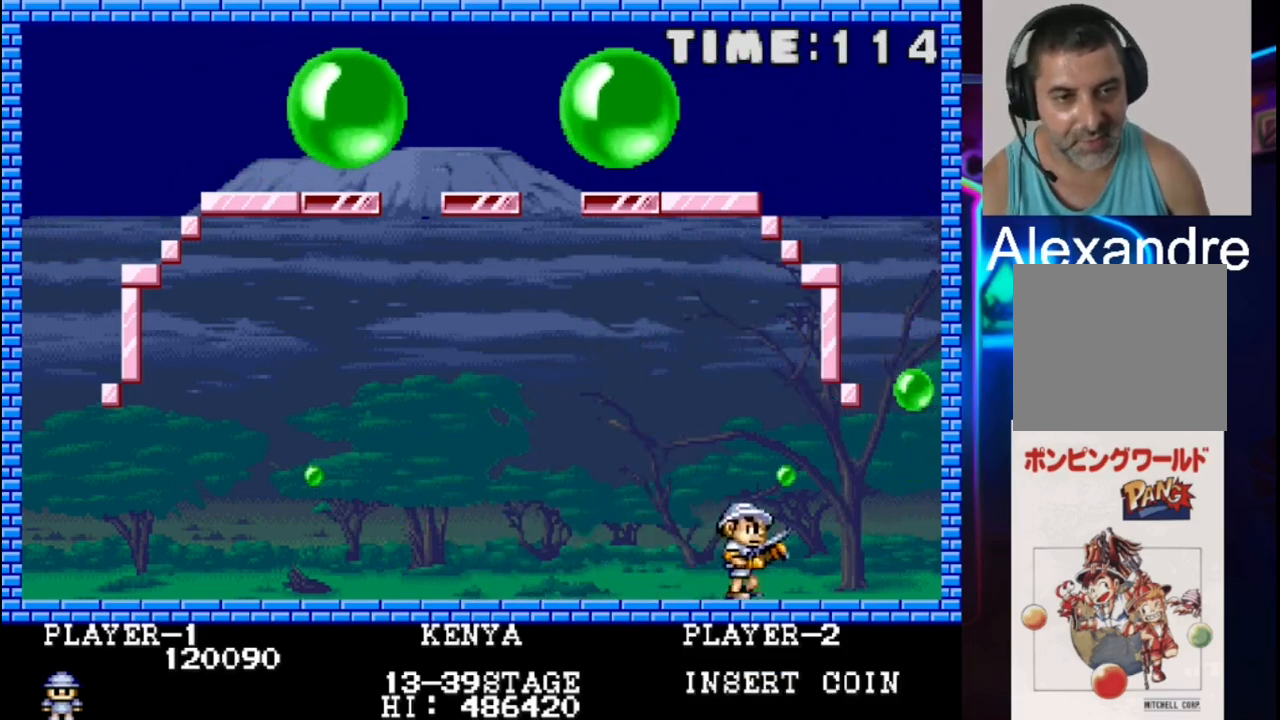
{"buttons": ["DPAD_RIGHT"], "events": [[83, "DPAD_RIGHT", "up"], [167, "X", "down"], [233, "X", "up"], [500, "DPAD_RIGHT", "down"]]}
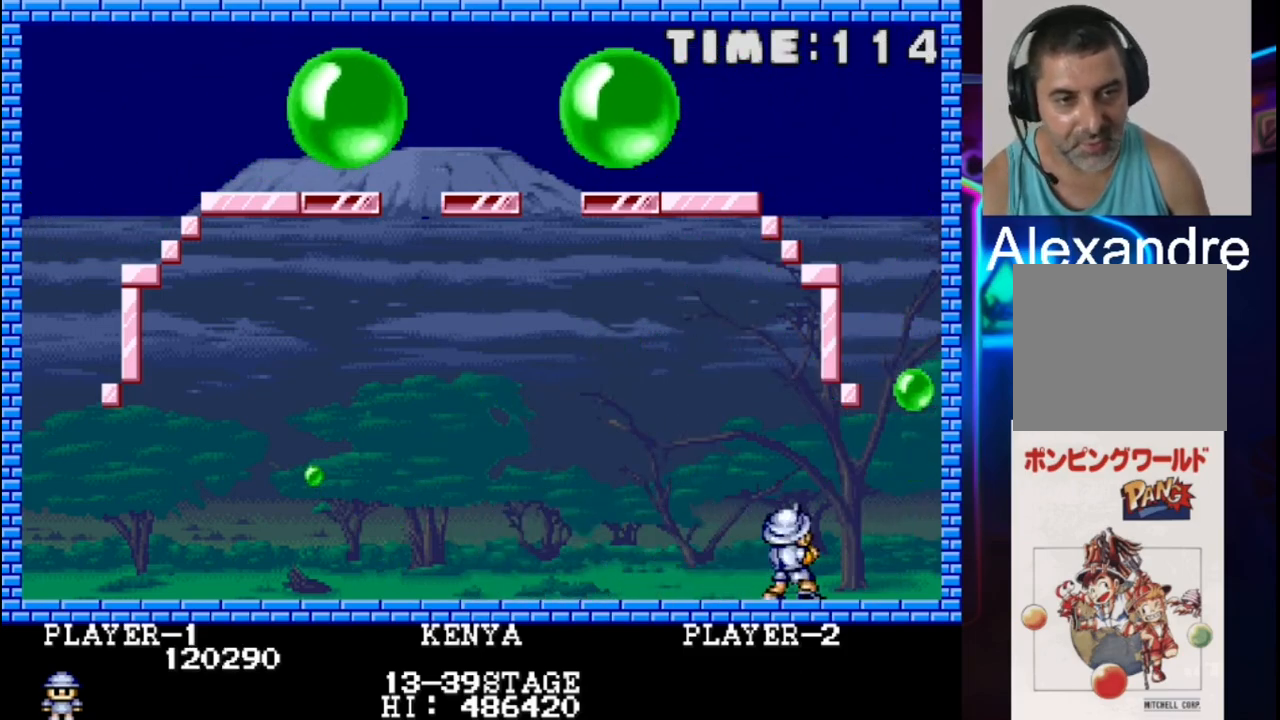
{"buttons": ["X"], "events": [[400, "DPAD_RIGHT", "up"], [400, "X", "down"]]}
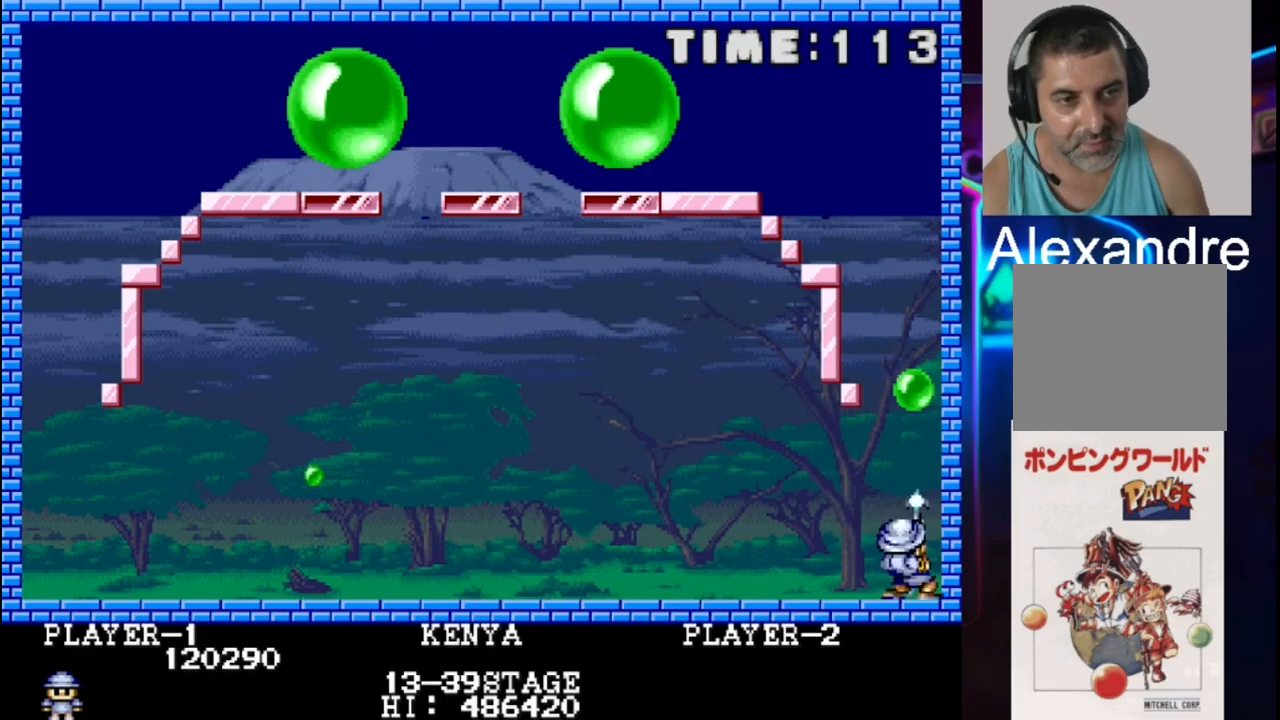
{"buttons": ["X"], "events": [[50, "X", "up"], [500, "X", "down"]]}
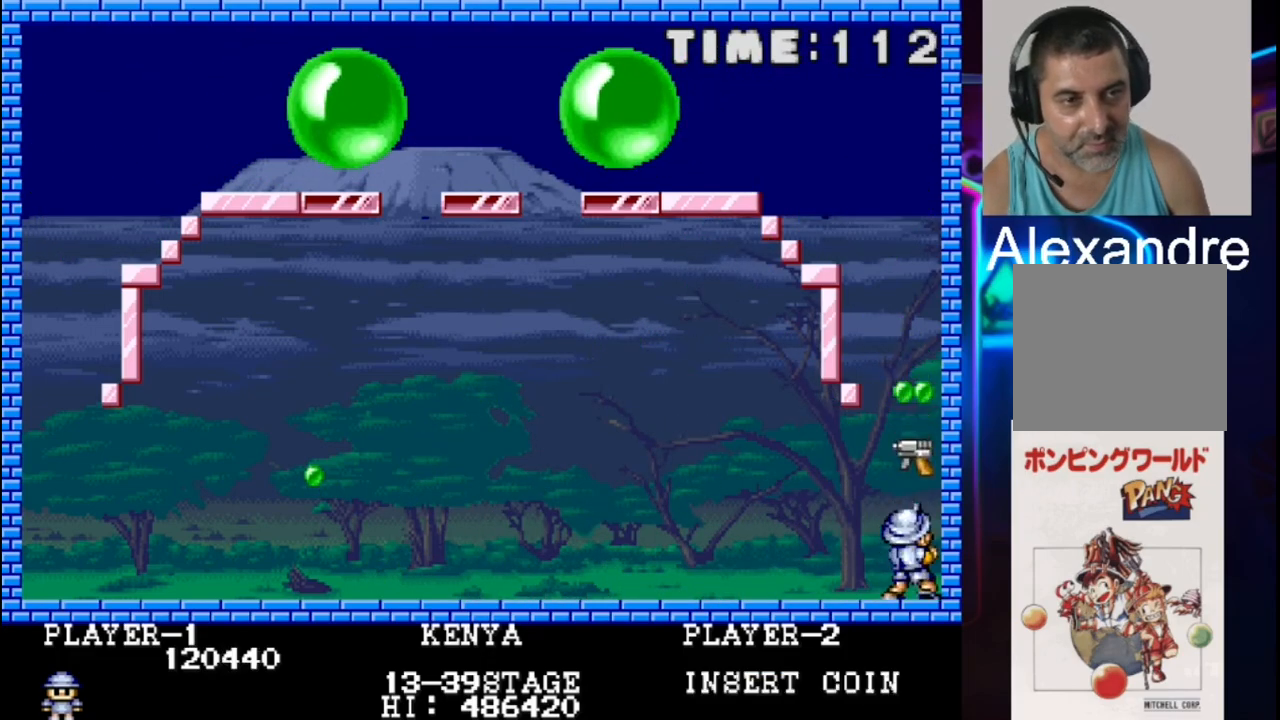
{"buttons": [], "events": [[133, "X", "up"]]}
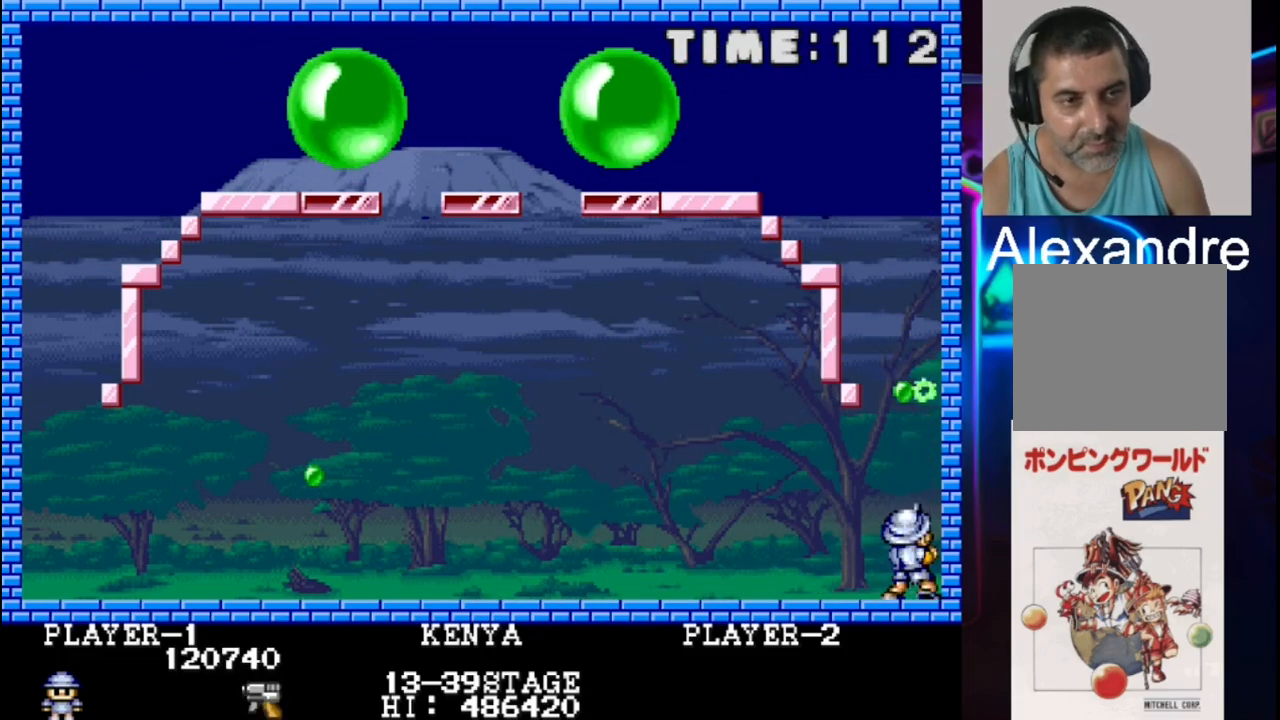
{"buttons": ["DPAD_LEFT"], "events": [[33, "DPAD_LEFT", "down"], [117, "DPAD_LEFT", "up"], [117, "X", "down"], [250, "X", "up"], [317, "DPAD_LEFT", "down"], [383, "DPAD_DOWN", "down"], [467, "DPAD_DOWN", "up"]]}
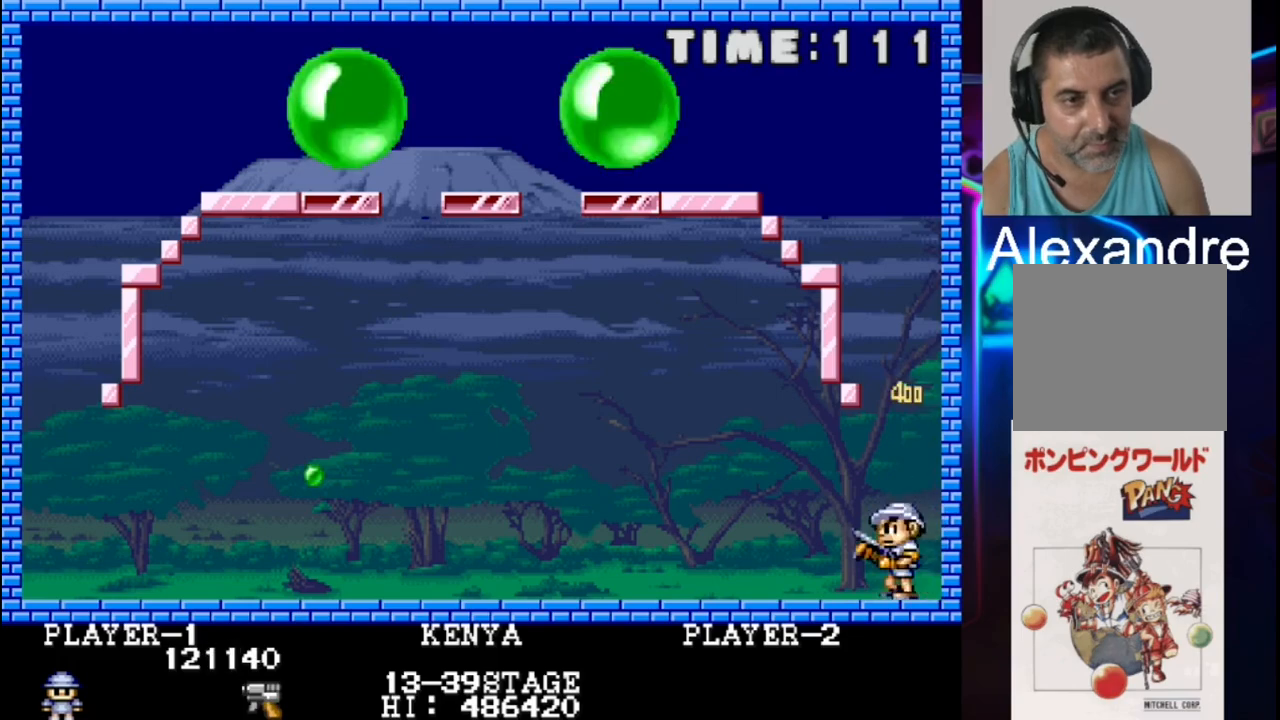
{"buttons": ["DPAD_LEFT"], "events": []}
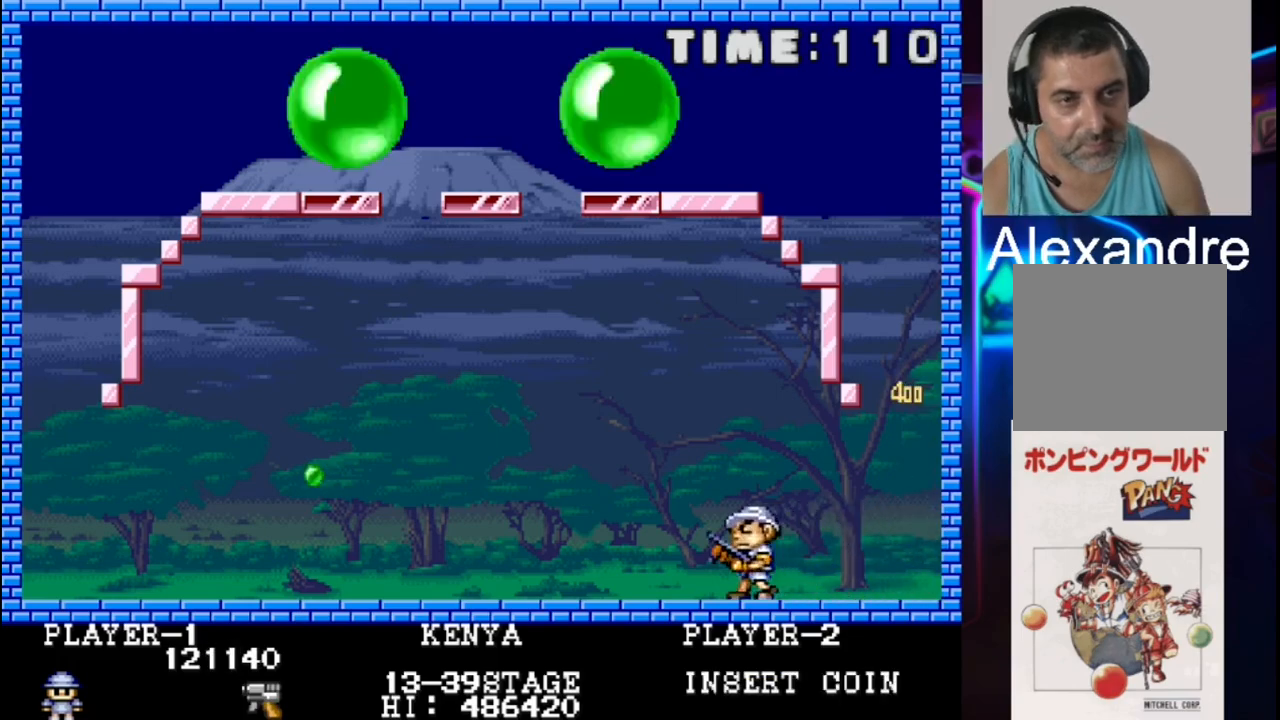
{"buttons": ["DPAD_LEFT"], "events": []}
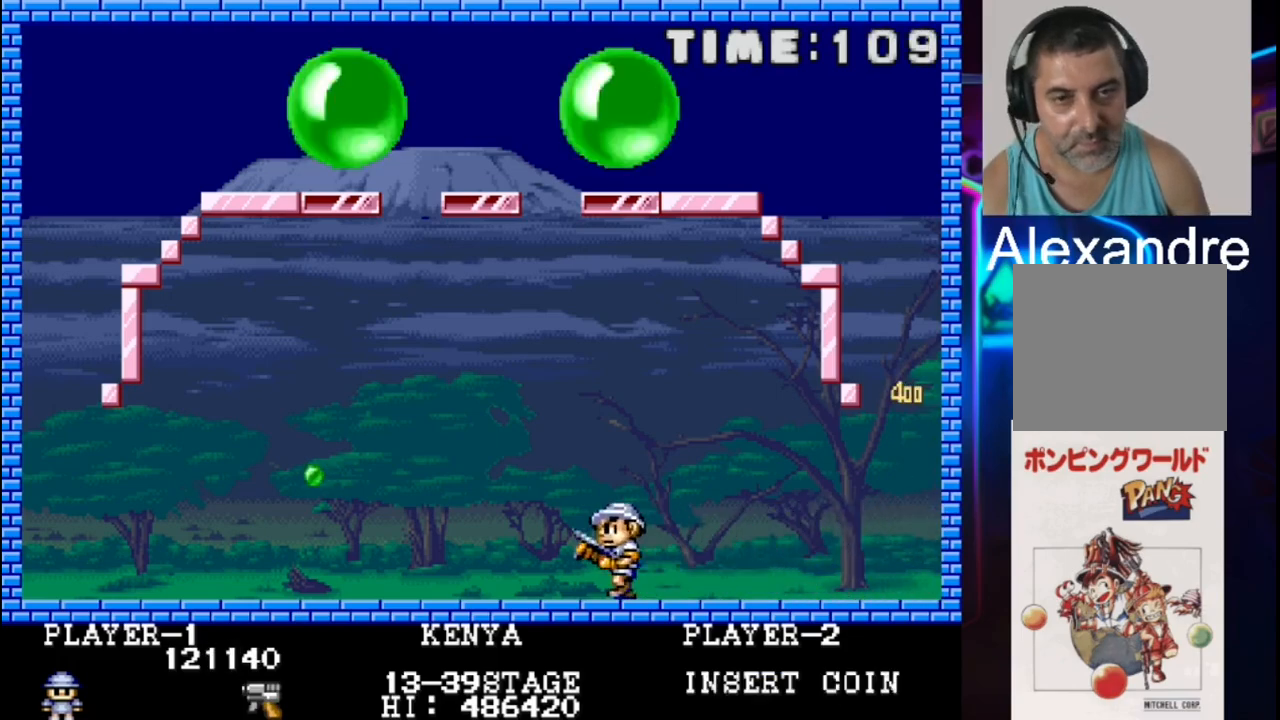
{"buttons": [], "events": [[417, "DPAD_LEFT", "up"]]}
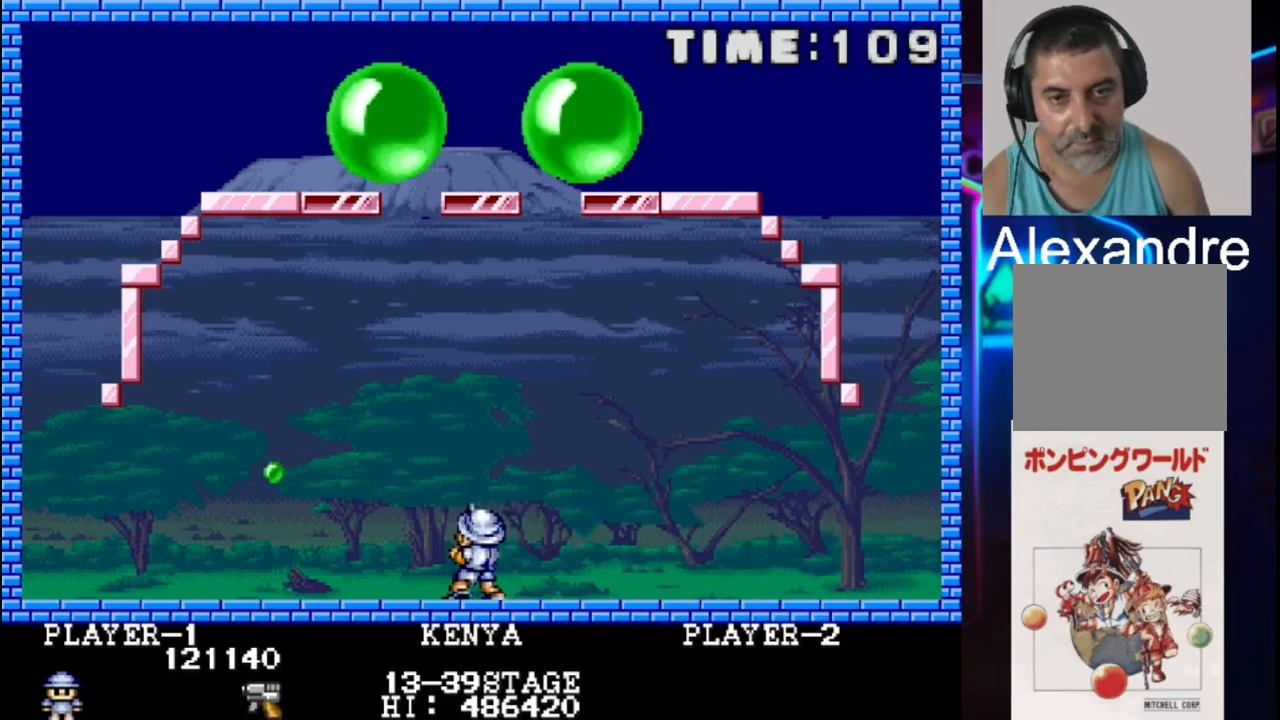
{"buttons": ["DPAD_LEFT"], "events": [[117, "DPAD_LEFT", "down"]]}
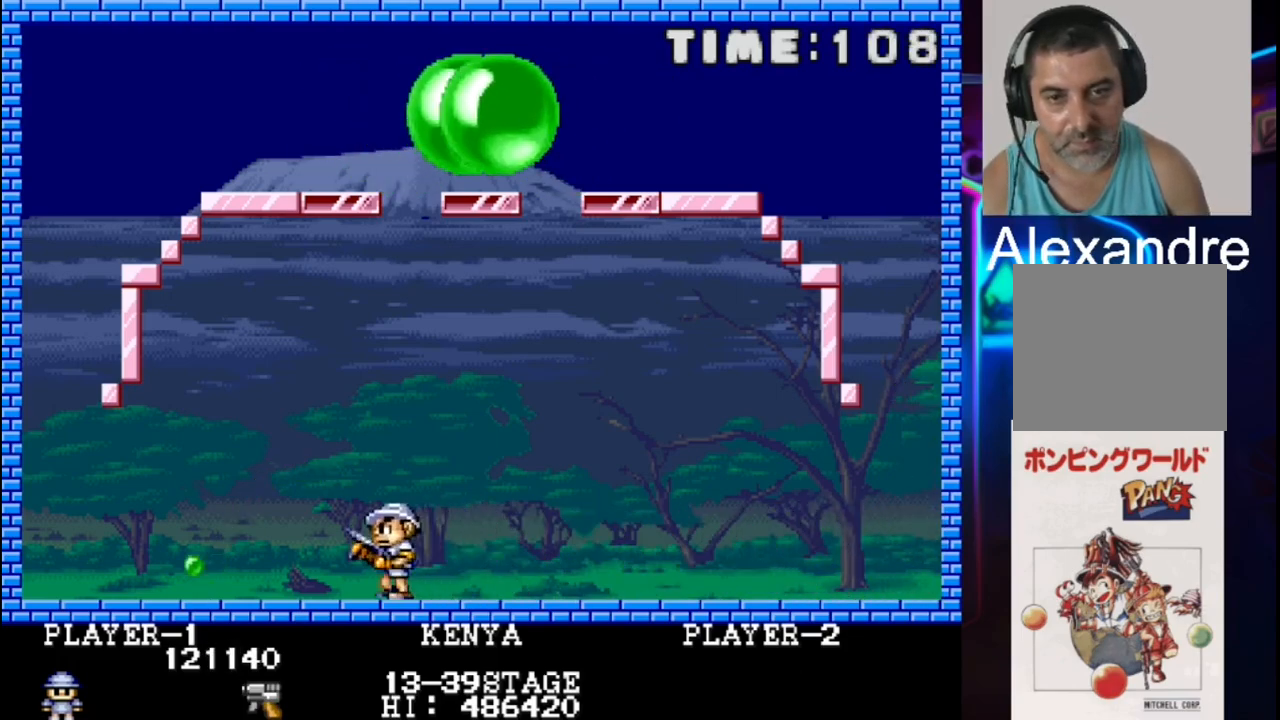
{"buttons": [], "events": [[217, "DPAD_LEFT", "up"]]}